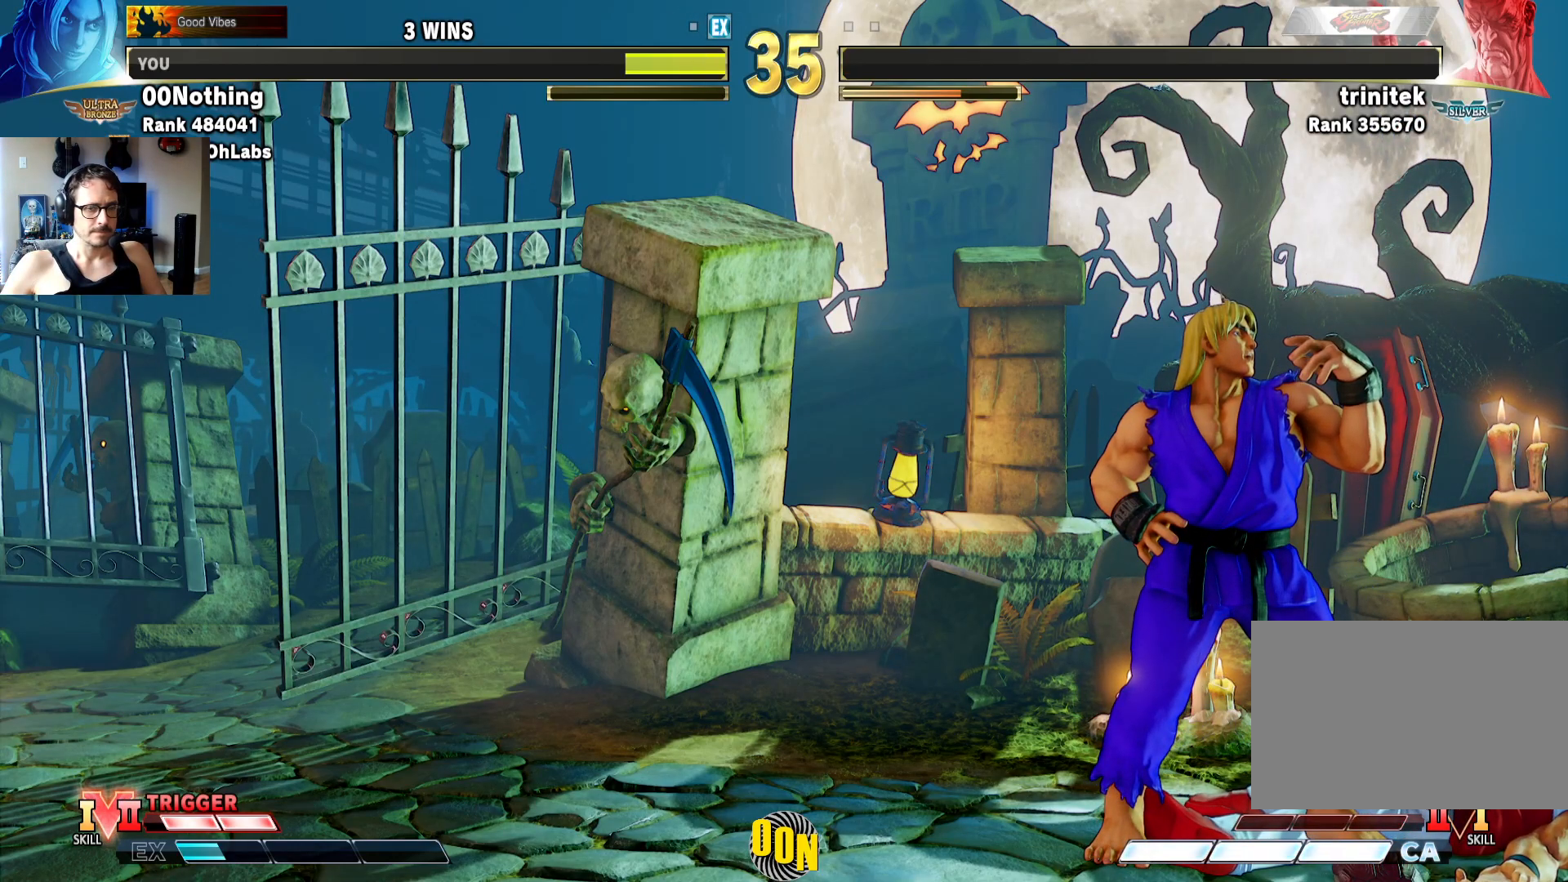
Gameplay with a controller (arcade stick); each line is a JSON object with the inputs held at the frame after it (dt_ms = milliseconds from this image to that frame). "events" lists button and stick changes between this image and that frame as [ms after this image, input, new state], when the widget could be followed in between. Not read: L3 R3.
{"dt_ms": 1000, "buttons": [], "left_stick": "down-left"}
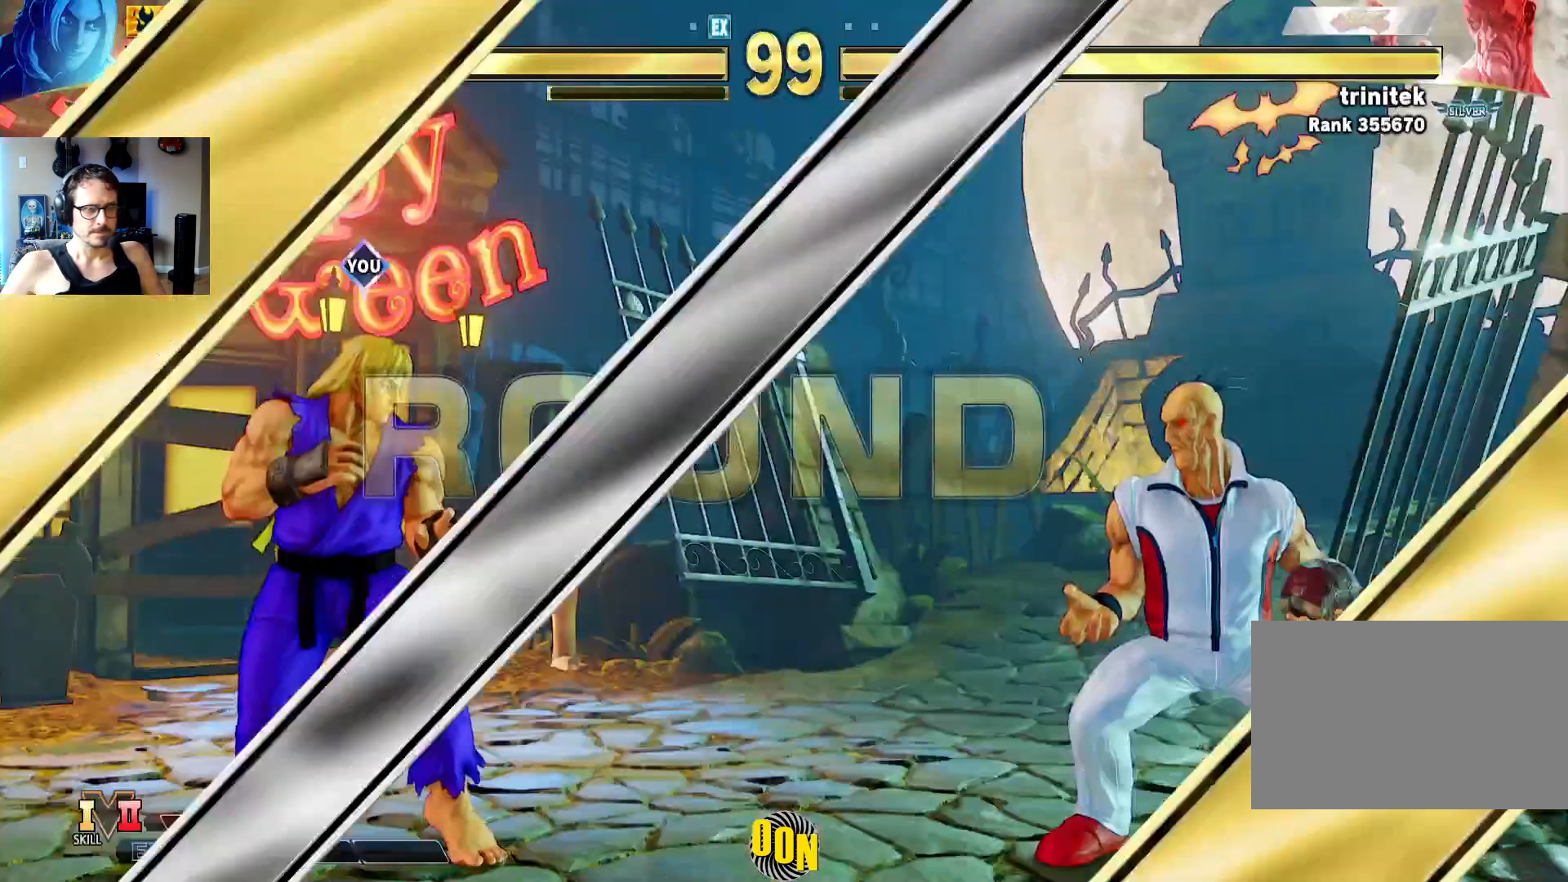
{"dt_ms": 500, "buttons": [], "left_stick": "down-left", "events": []}
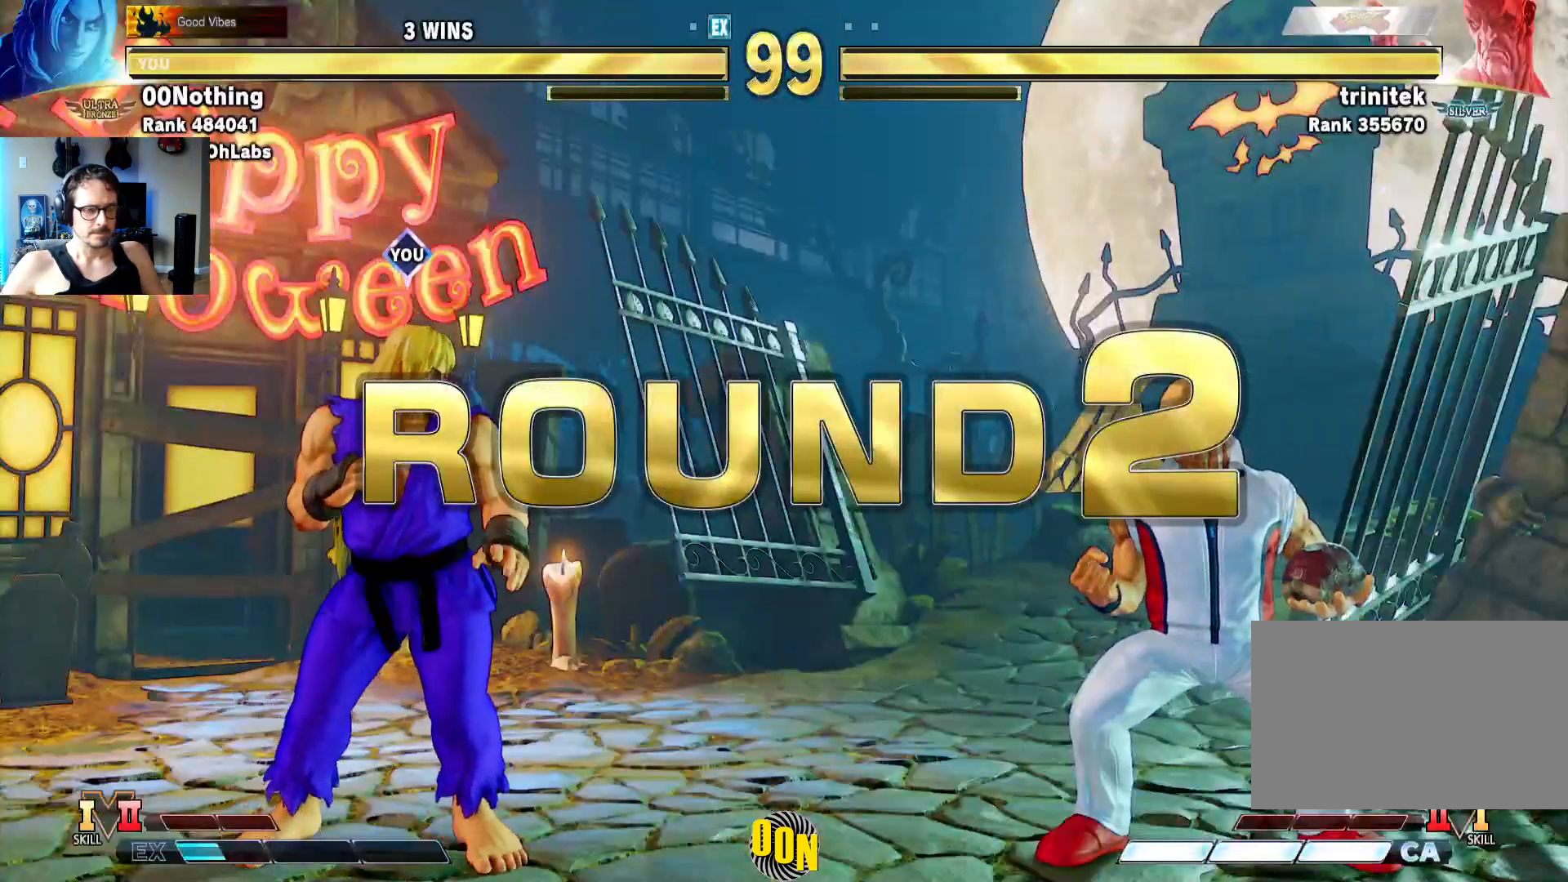
{"dt_ms": 500, "buttons": [], "left_stick": "down-left", "events": []}
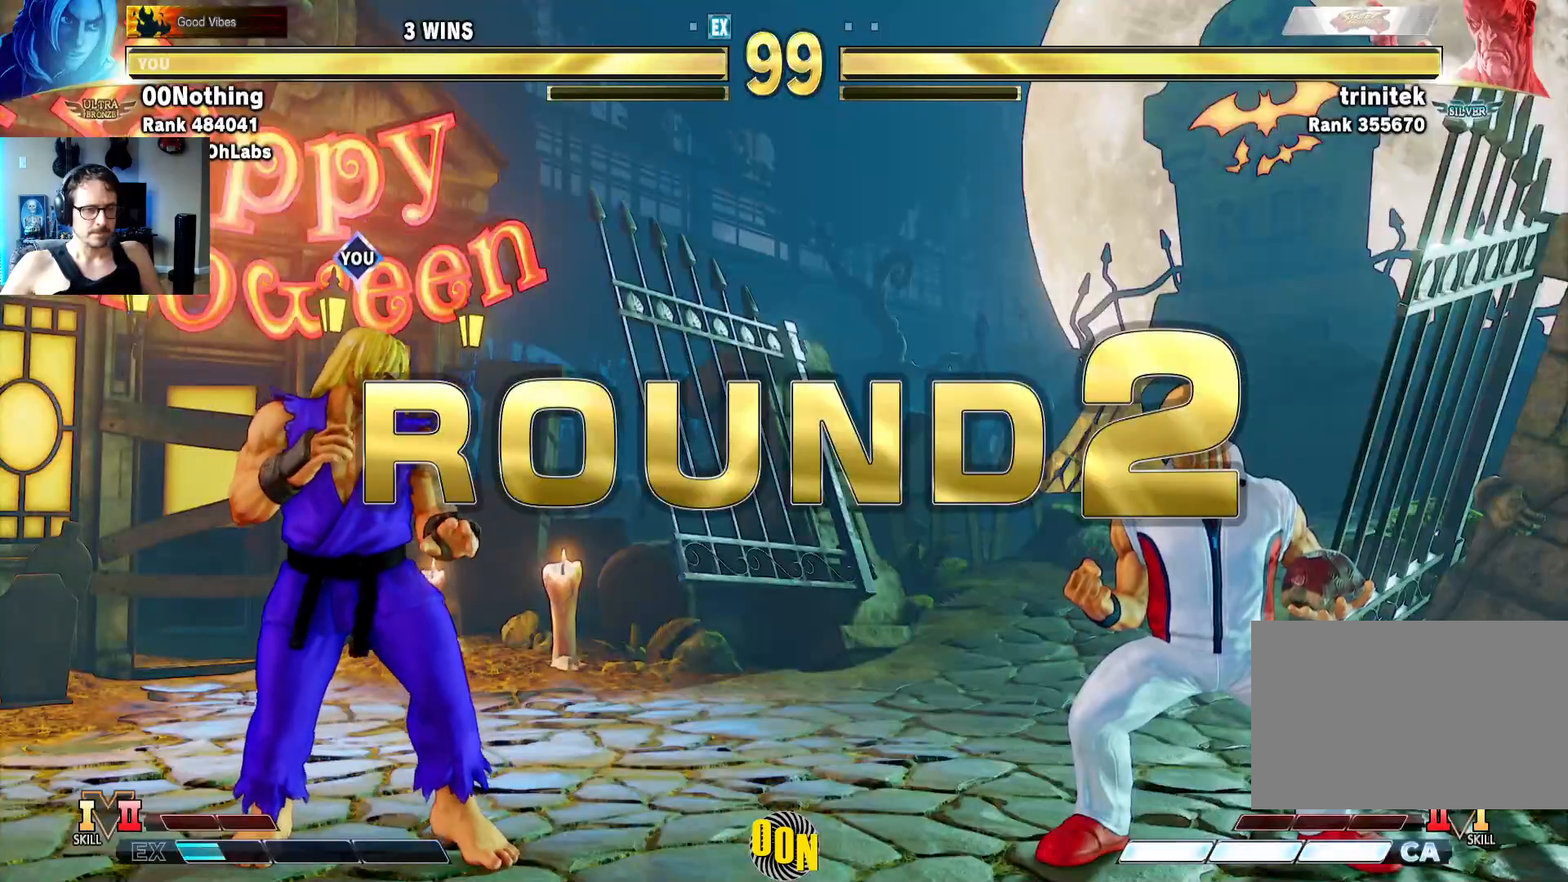
{"dt_ms": 500, "buttons": [], "left_stick": "down-left", "events": []}
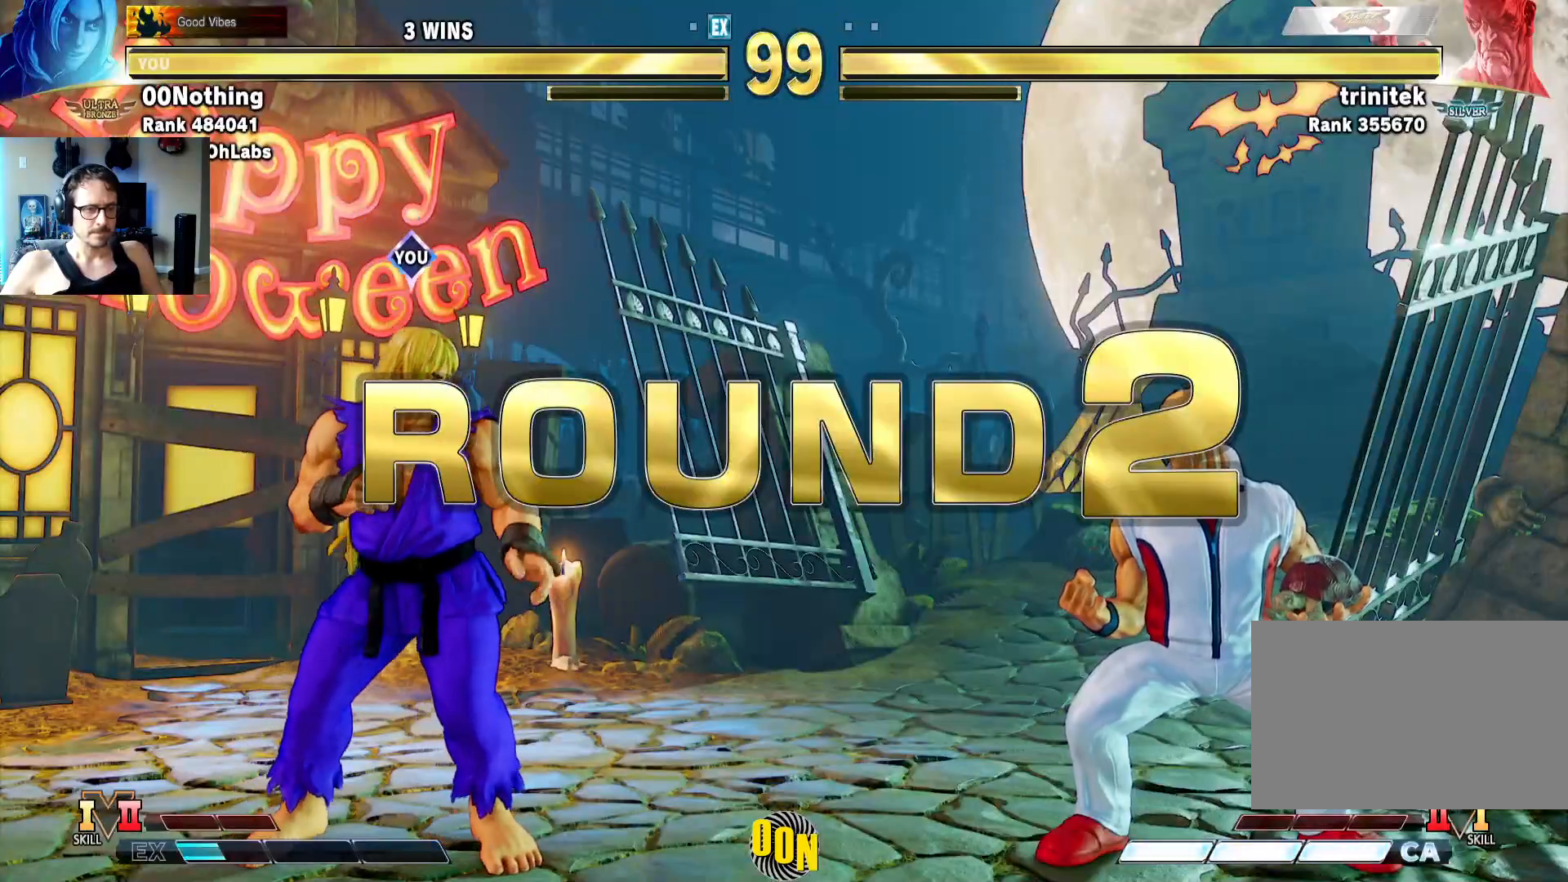
{"dt_ms": 500, "buttons": [], "left_stick": "down-left", "events": []}
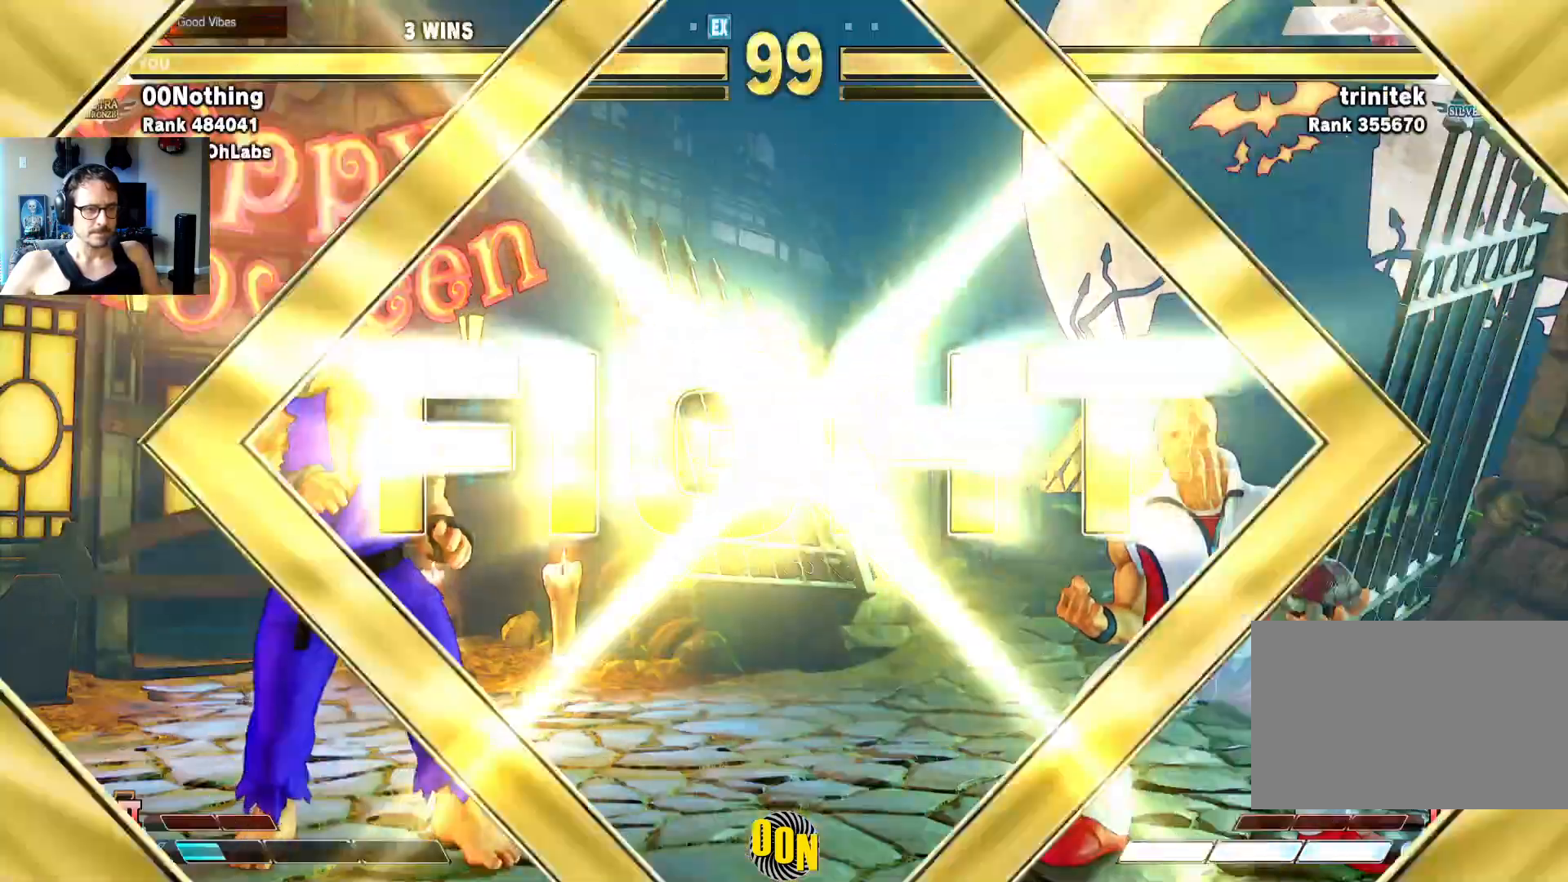
{"dt_ms": 500, "buttons": [], "left_stick": "down-left", "events": []}
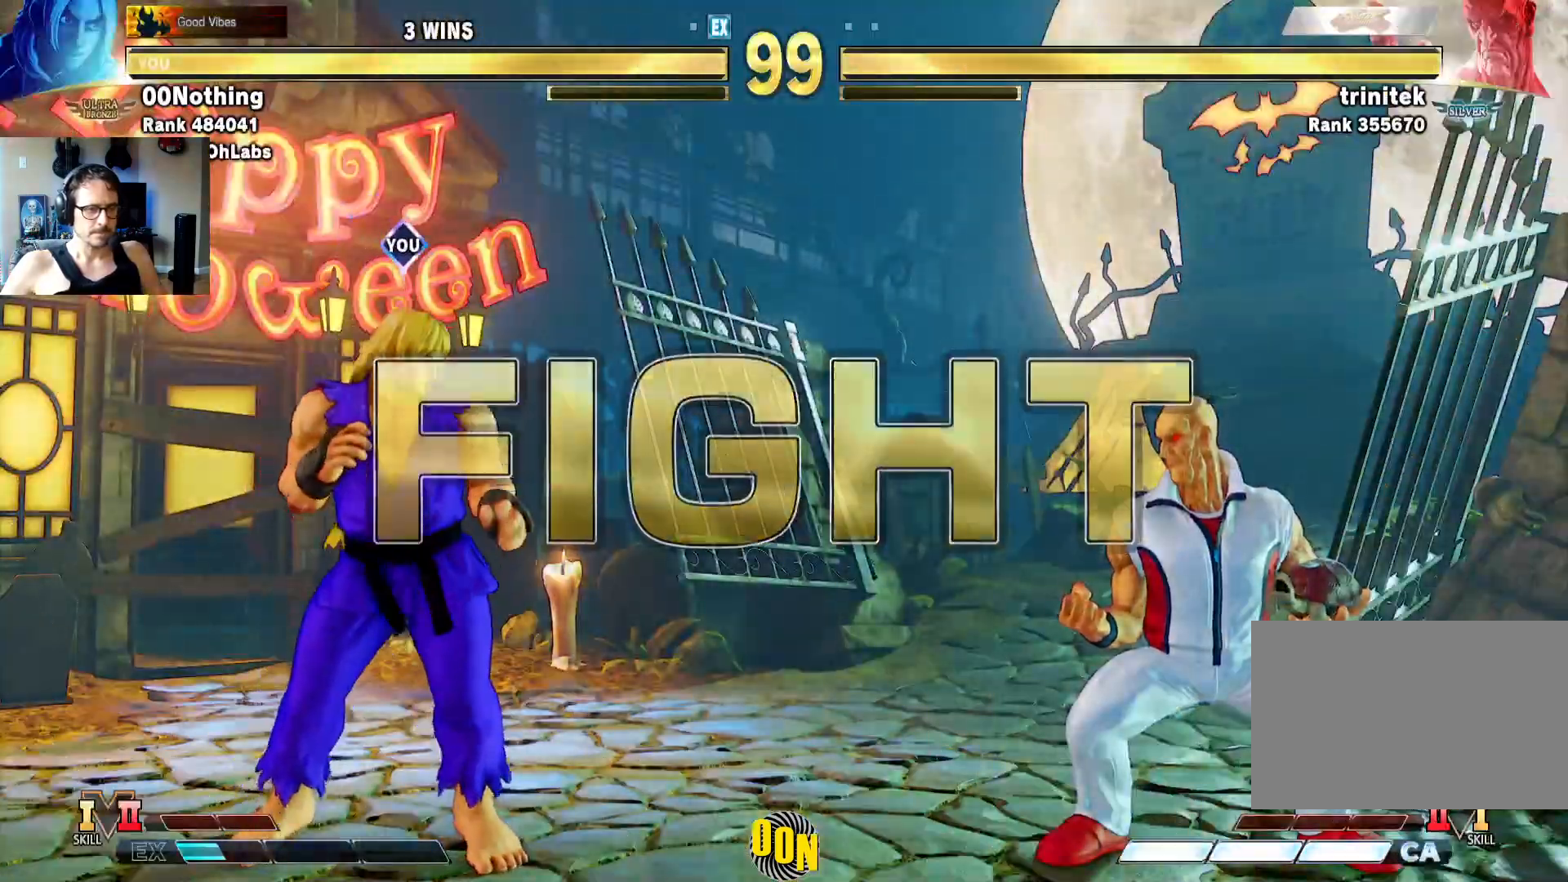
{"dt_ms": 500, "buttons": [], "left_stick": "center", "events": [[300, "left_stick", "down-right"], [400, "R1", "down"], [500, "R1", "up"], [500, "left_stick", "center"]]}
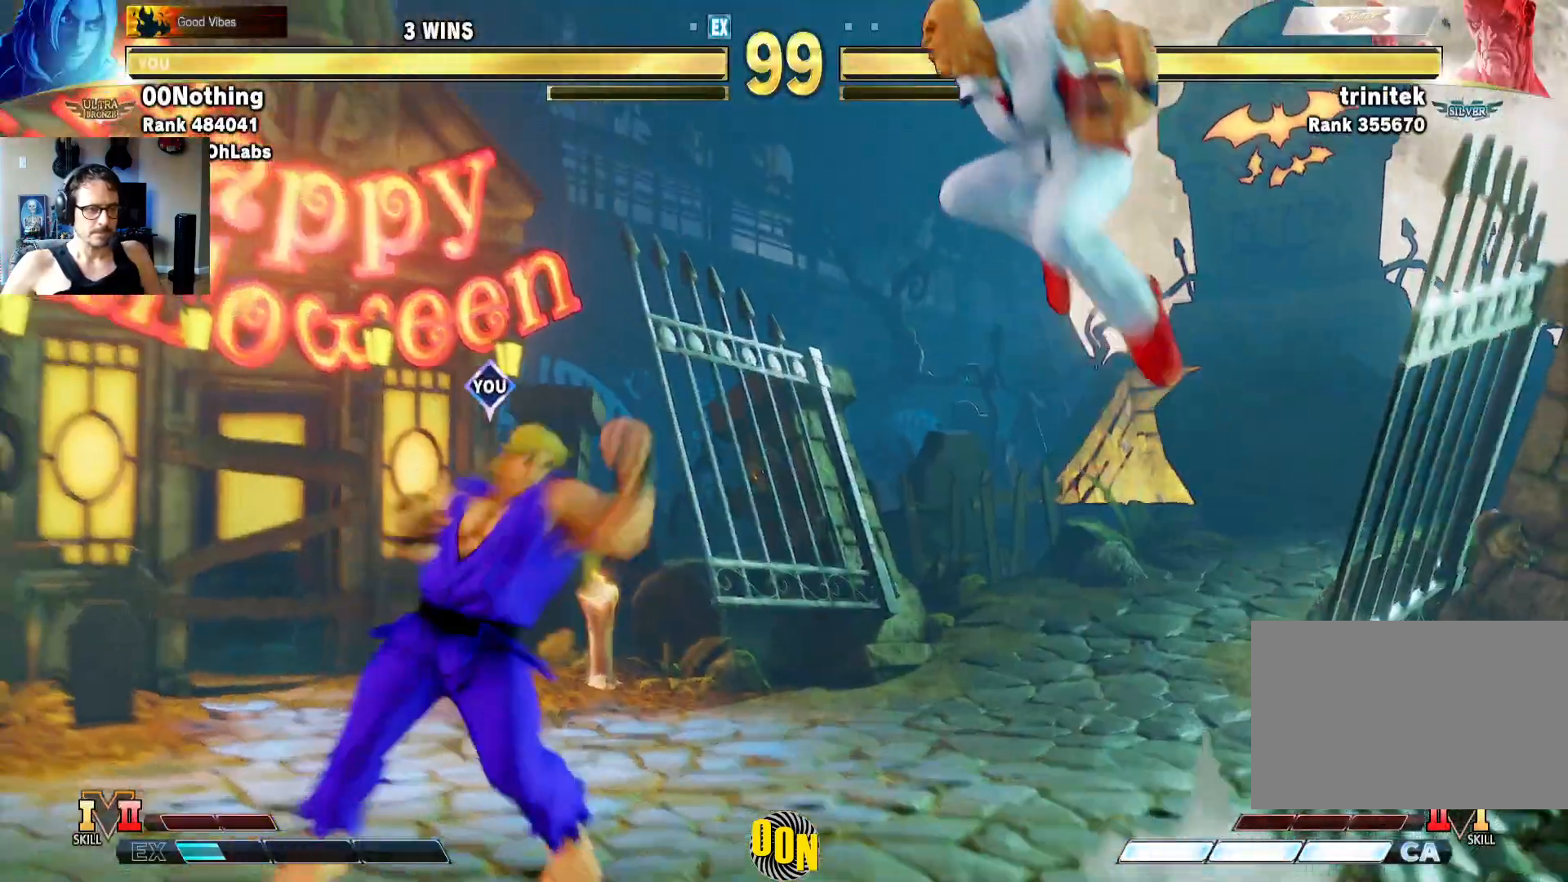
{"dt_ms": 500, "buttons": [], "left_stick": "left", "events": [[50, "R1", "down"], [67, "left_stick", "left"], [167, "R1", "up"]]}
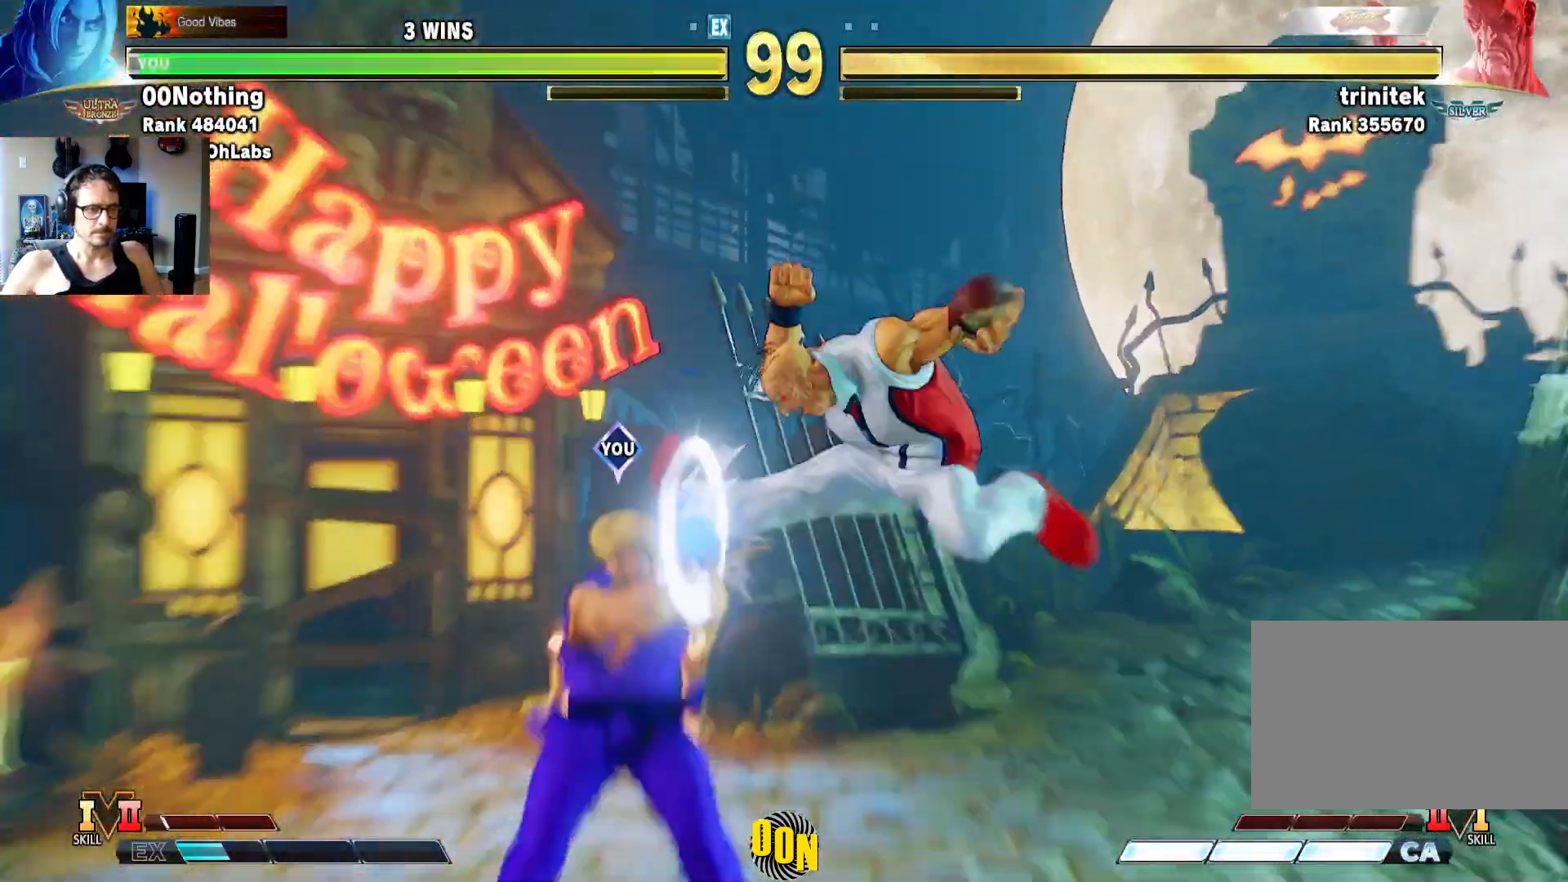
{"dt_ms": 500, "buttons": [], "left_stick": "down-left", "events": [[183, "left_stick", "down-left"]]}
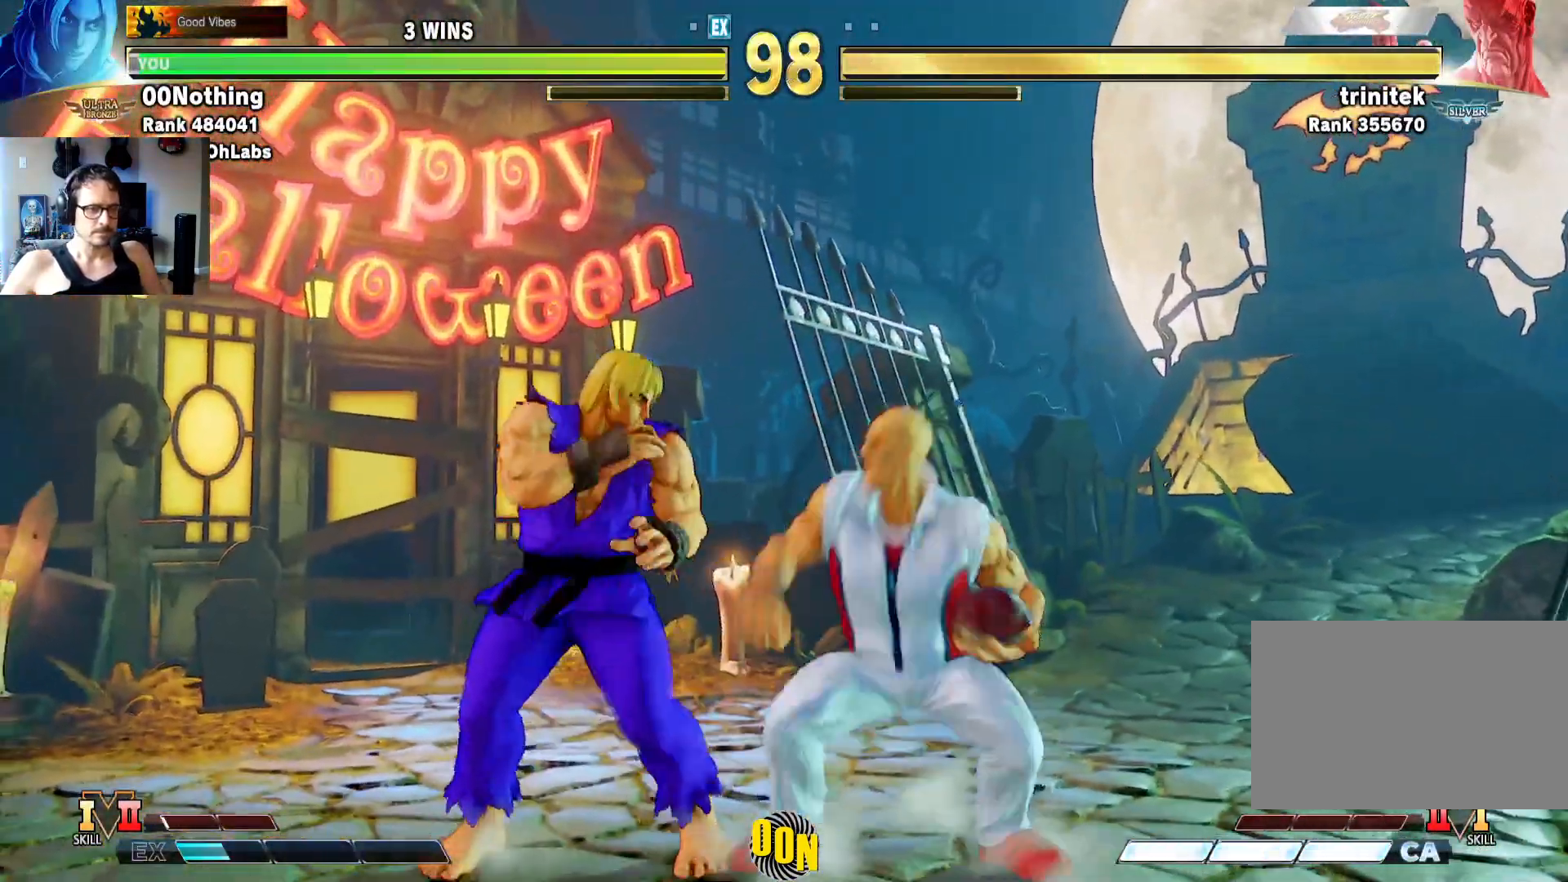
{"dt_ms": 500, "buttons": [], "left_stick": "down-left", "events": []}